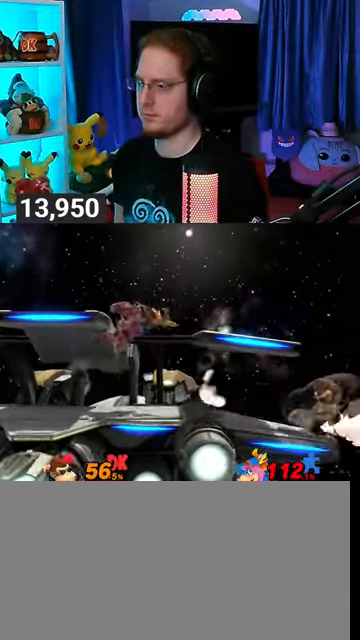
Gameplay with a controller (Nintendo layout); each line is a JSON object with the inputs held at the frame after it. "events" lists button and stick changes between this image and that frame as [ms after this image, input, new state], when the widget could be followed in between. Not read: L3 R3.
{"buttons": [], "left_stick": "center", "right_stick": "center", "events": [[100, "left_stick", "right"], [233, "left_stick", "center"]]}
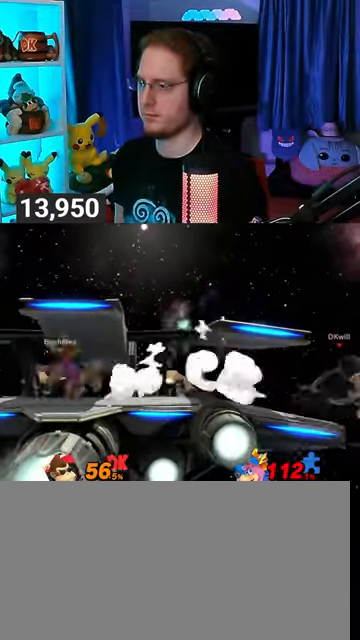
{"buttons": [], "left_stick": "left", "right_stick": "center", "events": [[67, "Y", "down"], [100, "Y", "up"], [200, "left_stick", "left"]]}
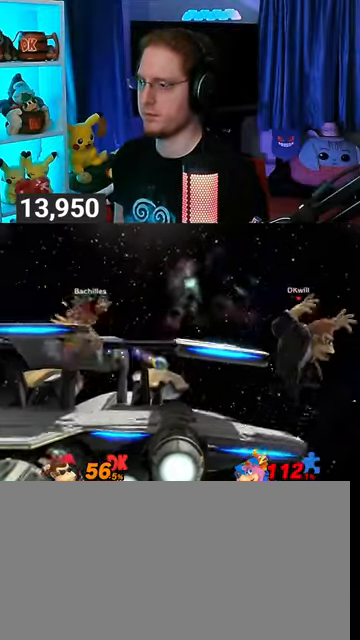
{"buttons": [], "left_stick": "center", "right_stick": "center", "events": [[67, "Y", "down"], [100, "Y", "up"], [167, "Y", "down"], [267, "Y", "up"], [300, "Y", "down"], [333, "Y", "up"], [400, "left_stick", "center"]]}
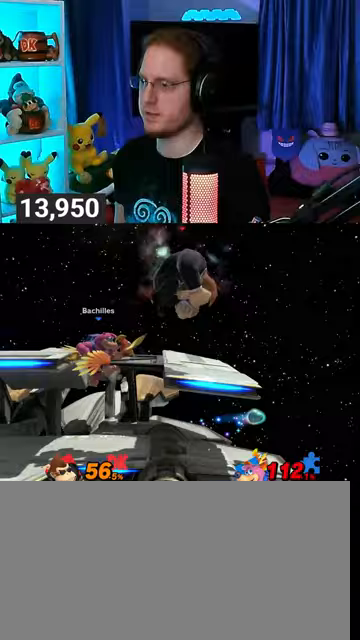
{"buttons": [], "left_stick": "center", "right_stick": "center", "events": [[33, "A", "down"], [67, "A", "up"], [67, "left_stick", "down"], [200, "left_stick", "left"], [467, "left_stick", "center"]]}
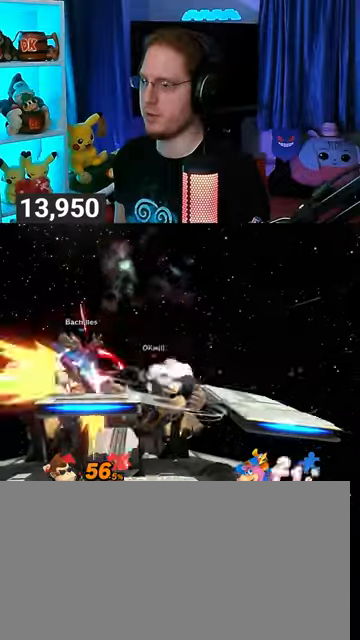
{"buttons": [], "left_stick": "left", "right_stick": "center", "events": [[167, "left_stick", "left"]]}
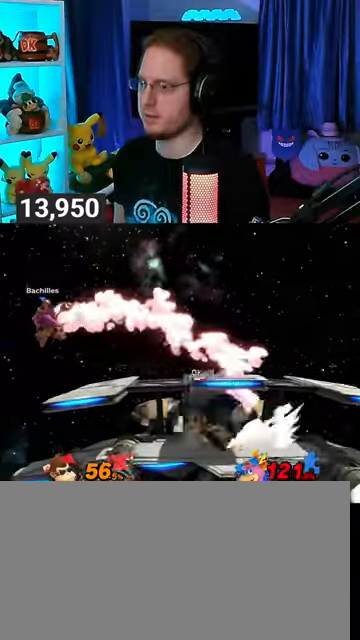
{"buttons": ["Y"], "left_stick": "right", "right_stick": "center", "events": [[67, "left_stick", "right"], [100, "Y", "down"], [167, "A", "down"], [167, "left_stick", "left"], [200, "A", "up"], [200, "Y", "up"], [267, "left_stick", "right"], [300, "Y", "down"]]}
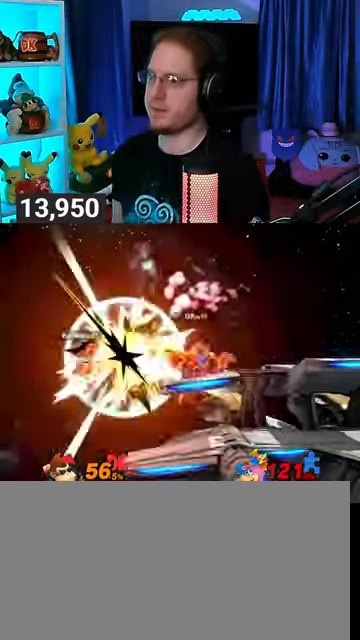
{"buttons": [], "left_stick": "center", "right_stick": "center", "events": [[100, "Y", "up"], [133, "left_stick", "up-right"], [333, "left_stick", "center"]]}
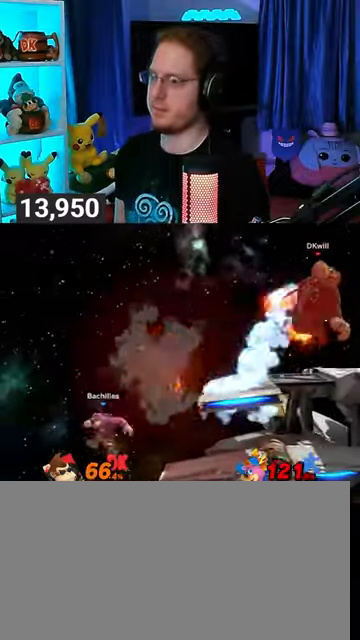
{"buttons": [], "left_stick": "center", "right_stick": "center", "events": [[100, "left_stick", "left"], [367, "left_stick", "center"], [433, "Y", "down"], [500, "Y", "up"]]}
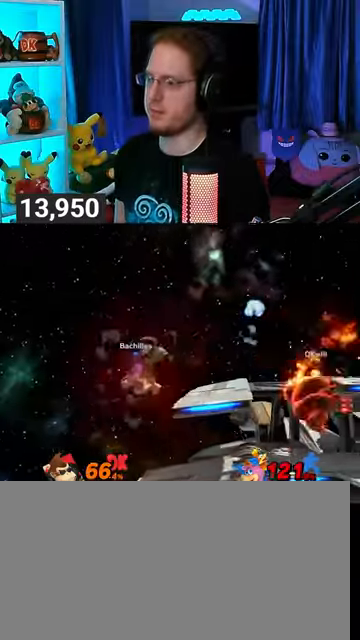
{"buttons": [], "left_stick": "up-left", "right_stick": "center", "events": [[100, "Y", "down"], [133, "left_stick", "up-left"], [167, "Y", "up"], [200, "Y", "down"], [300, "Y", "up"], [367, "Y", "down"], [467, "Y", "up"]]}
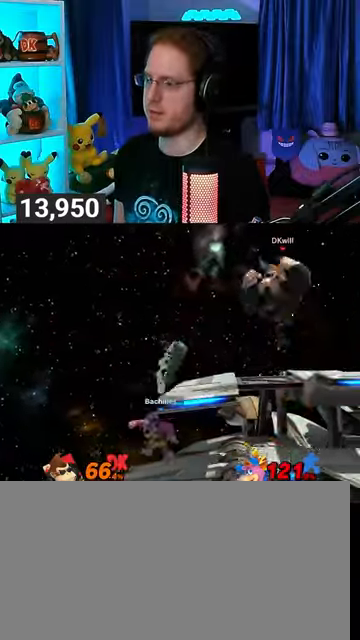
{"buttons": ["R1"], "left_stick": "center", "right_stick": "center", "events": [[100, "X", "down"], [100, "left_stick", "center"], [200, "X", "up"], [367, "R1", "down"]]}
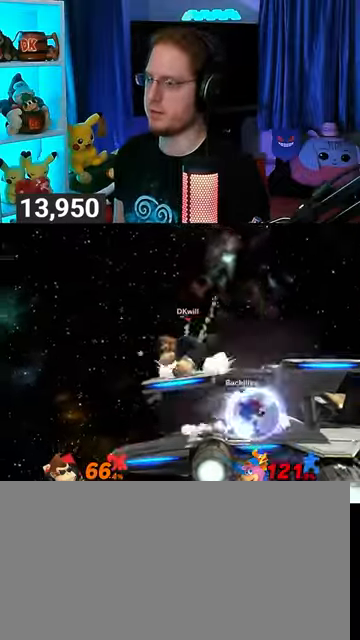
{"buttons": ["R1"], "left_stick": "center", "right_stick": "center", "events": []}
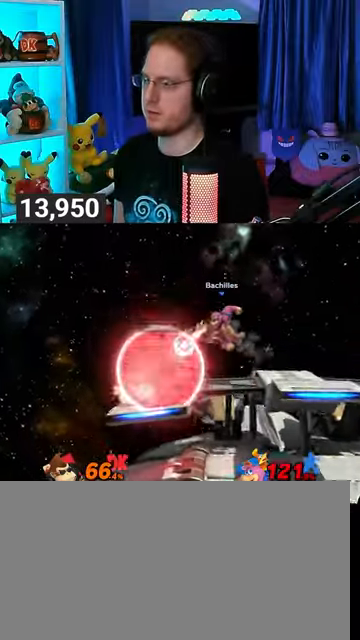
{"buttons": ["R1"], "left_stick": "center", "right_stick": "center", "events": []}
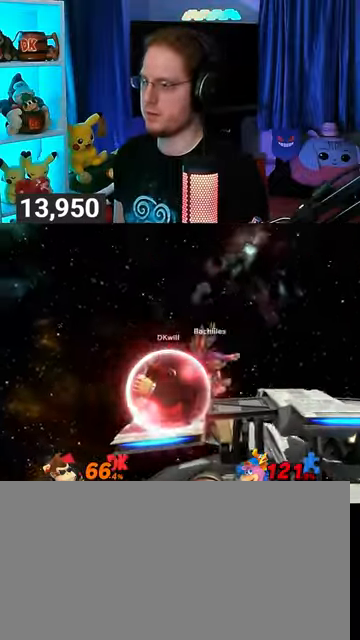
{"buttons": ["R1"], "left_stick": "center", "right_stick": "center", "events": []}
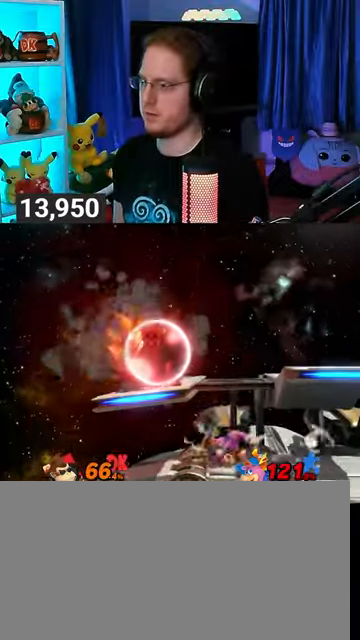
{"buttons": ["R1"], "left_stick": "center", "right_stick": "center", "events": []}
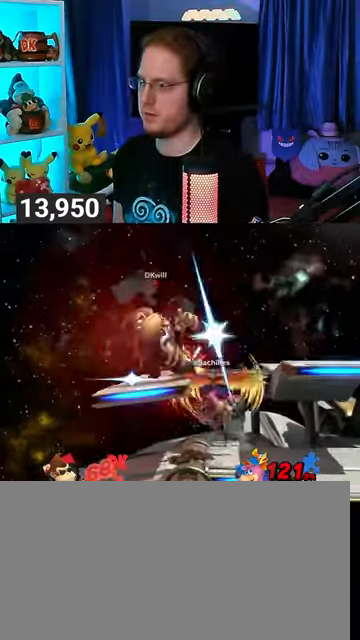
{"buttons": [], "left_stick": "center", "right_stick": "center", "events": [[367, "R1", "up"]]}
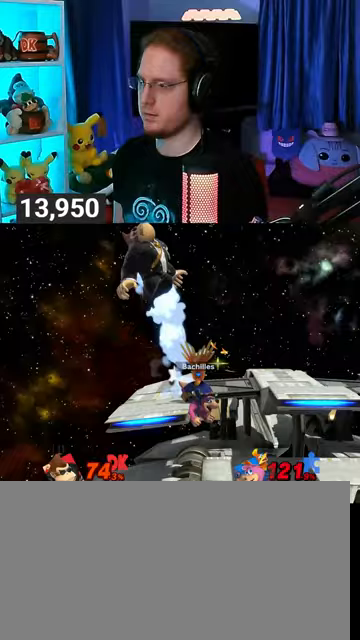
{"buttons": ["Y"], "left_stick": "center", "right_stick": "center", "events": [[467, "Y", "down"]]}
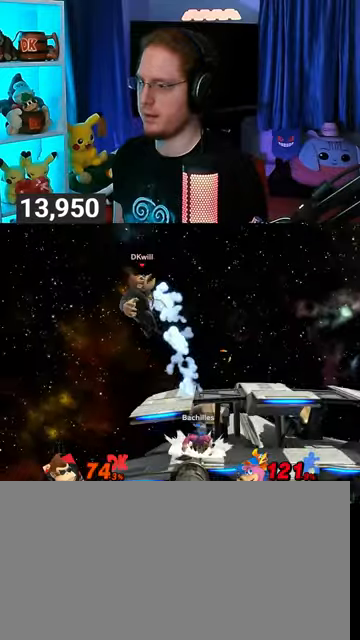
{"buttons": [], "left_stick": "center", "right_stick": "center", "events": [[33, "Y", "up"], [133, "Y", "down"], [200, "Y", "up"], [300, "Y", "down"], [333, "Y", "up"], [400, "Y", "down"], [500, "Y", "up"]]}
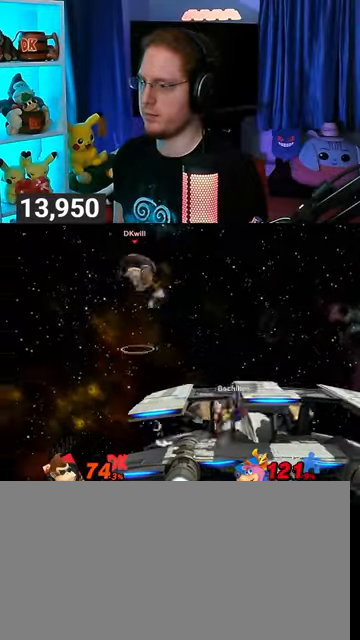
{"buttons": [], "left_stick": "right", "right_stick": "center", "events": [[67, "Y", "down"], [133, "Y", "up"], [267, "Y", "down"], [333, "left_stick", "down"], [467, "Y", "up"], [500, "left_stick", "right"]]}
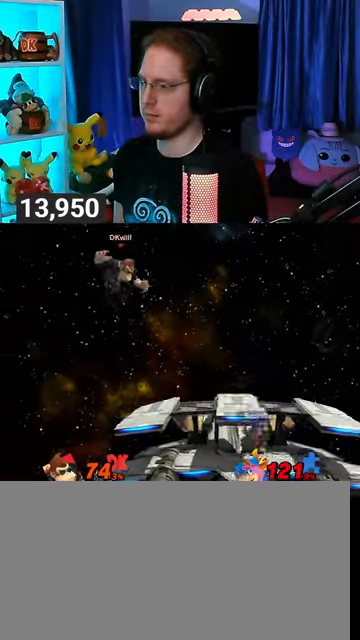
{"buttons": [], "left_stick": "right", "right_stick": "center", "events": [[333, "left_stick", "center"], [400, "left_stick", "left"], [433, "Y", "down"], [500, "Y", "up"], [500, "left_stick", "right"]]}
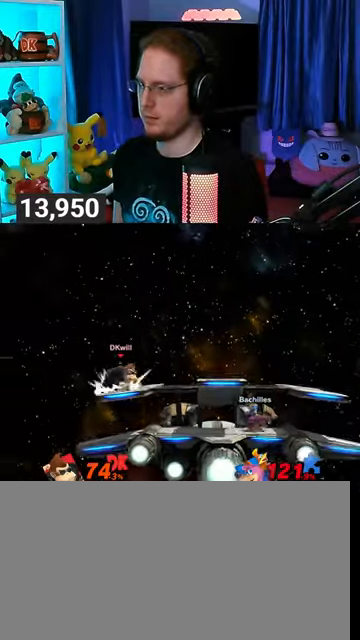
{"buttons": [], "left_stick": "center", "right_stick": "center", "events": [[300, "left_stick", "center"], [433, "B", "down"], [467, "B", "up"]]}
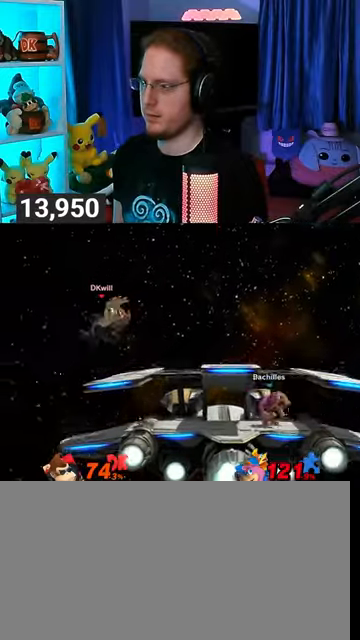
{"buttons": [], "left_stick": "center", "right_stick": "center", "events": [[233, "Y", "down"], [333, "Y", "up"]]}
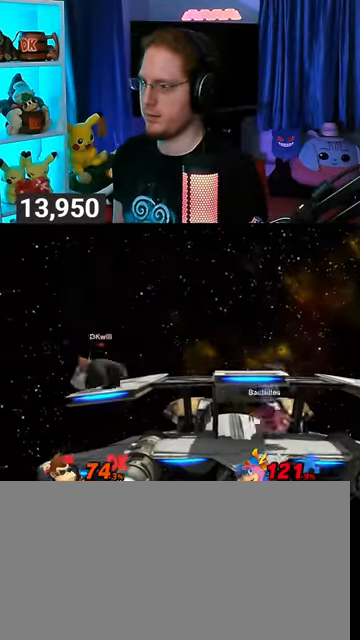
{"buttons": [], "left_stick": "center", "right_stick": "center", "events": [[33, "left_stick", "up-right"], [233, "left_stick", "down-left"], [433, "left_stick", "center"]]}
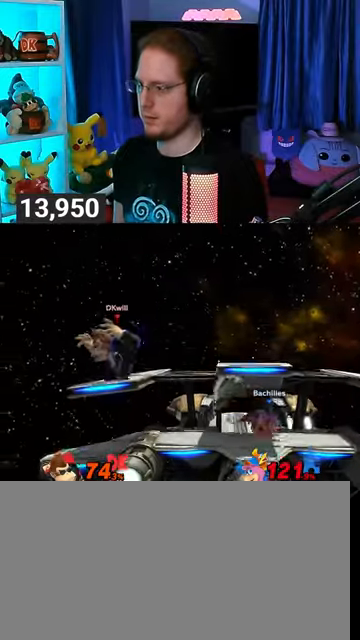
{"buttons": [], "left_stick": "right", "right_stick": "center", "events": [[33, "left_stick", "left"], [167, "left_stick", "center"], [333, "left_stick", "right"]]}
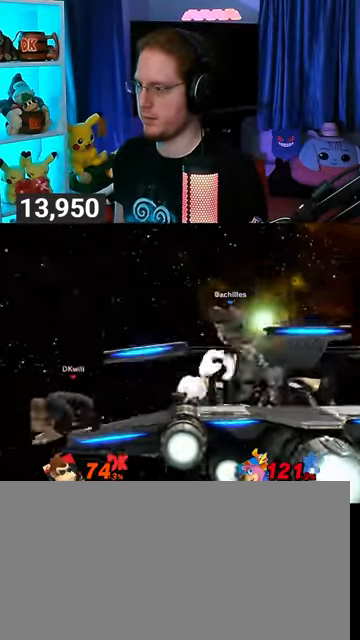
{"buttons": ["R1"], "left_stick": "right", "right_stick": "center", "events": [[300, "R1", "down"]]}
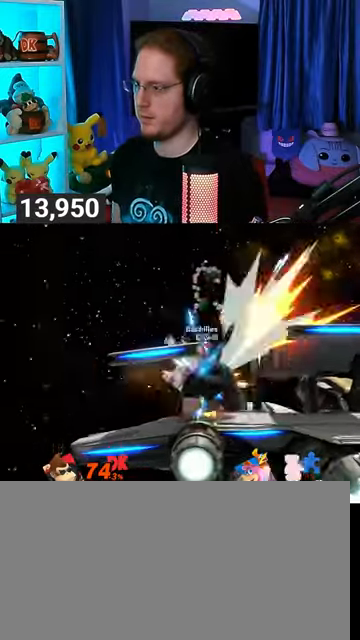
{"buttons": [], "left_stick": "right", "right_stick": "center", "events": [[267, "left_stick", "center"], [333, "R1", "up"], [500, "left_stick", "right"]]}
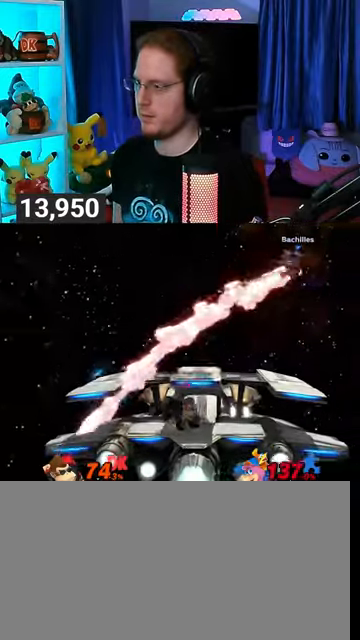
{"buttons": [], "left_stick": "center", "right_stick": "center", "events": [[500, "left_stick", "center"]]}
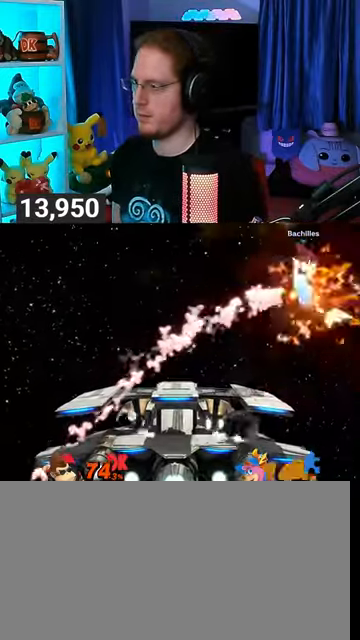
{"buttons": [], "left_stick": "center", "right_stick": "center", "events": [[367, "B", "down"], [433, "B", "up"]]}
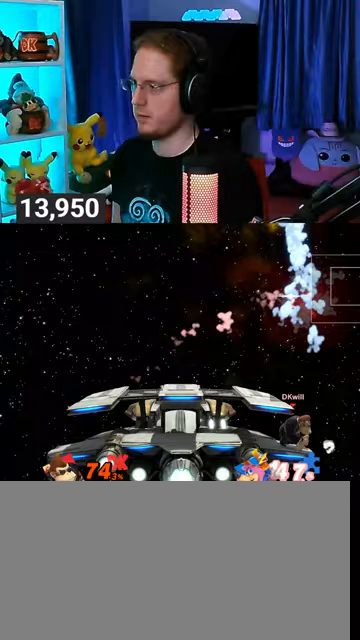
{"buttons": [], "left_stick": "left", "right_stick": "center", "events": [[367, "left_stick", "left"]]}
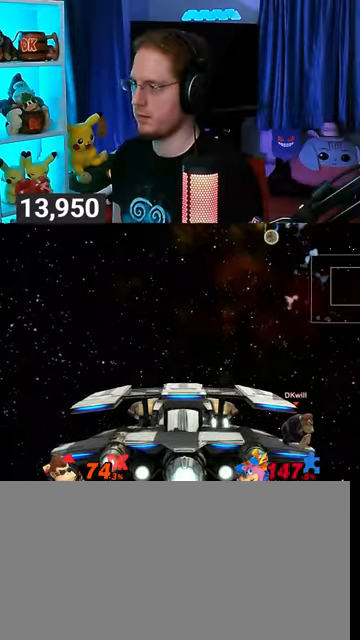
{"buttons": [], "left_stick": "left", "right_stick": "center", "events": [[33, "left_stick", "center"], [433, "left_stick", "left"]]}